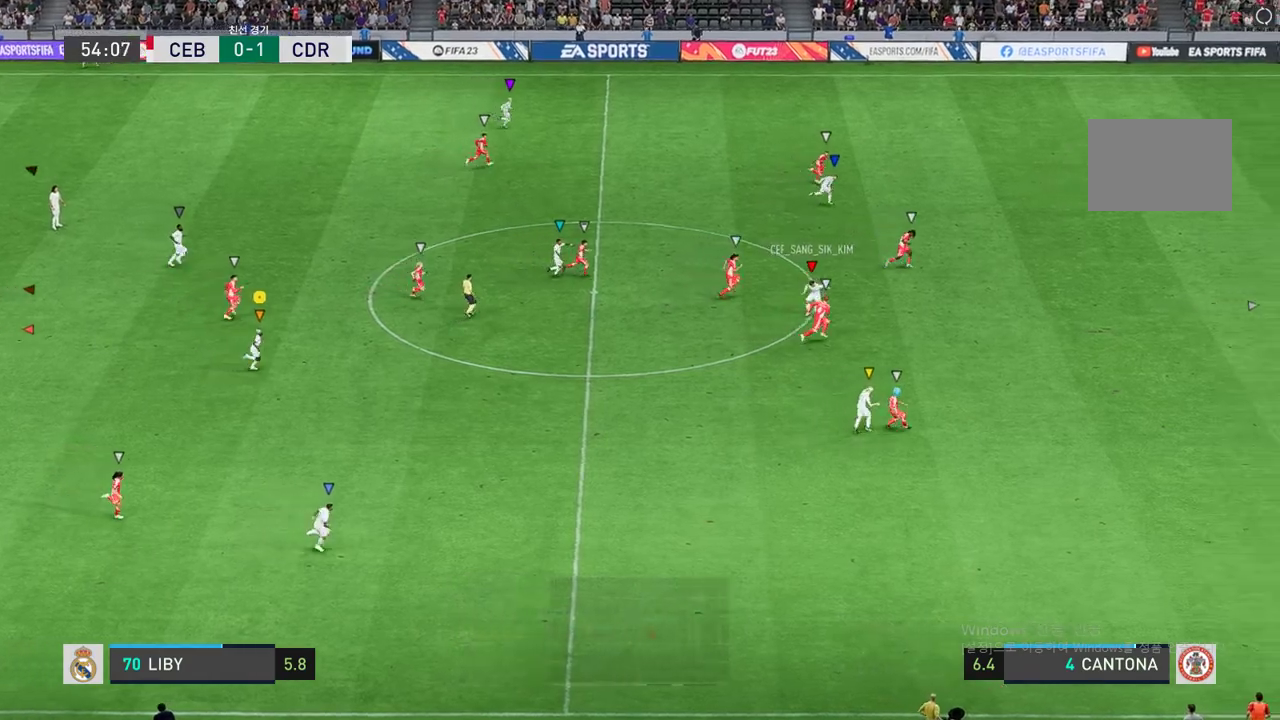
Gameplay with a controller (Xbox layout); each line is a JSON object with the inputs held at the frame after it. "events" lists button and stick changes between this image and that frame as [ms after this image, input, new state], when the widget could be followed in between. Not read: L3 R3.
{"buttons": ["R2"], "left_stick": "right", "right_stick": "center", "events": []}
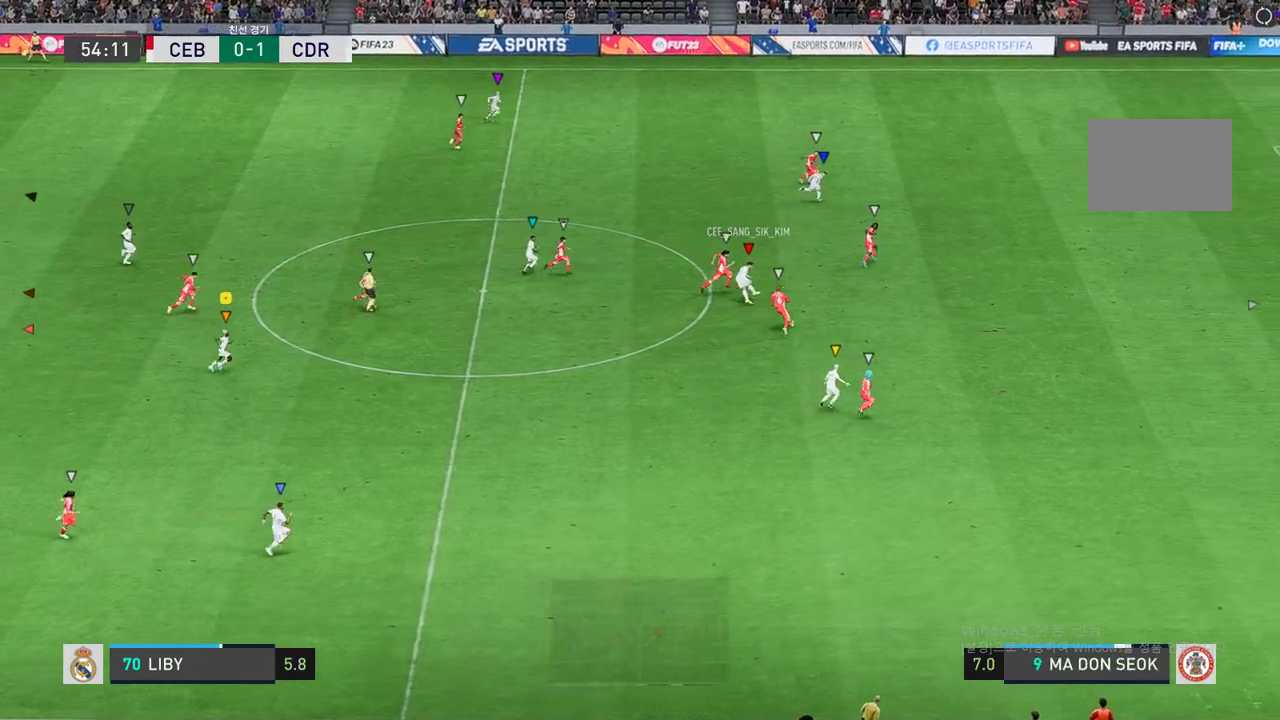
{"buttons": ["R2"], "left_stick": "right", "right_stick": "center", "events": []}
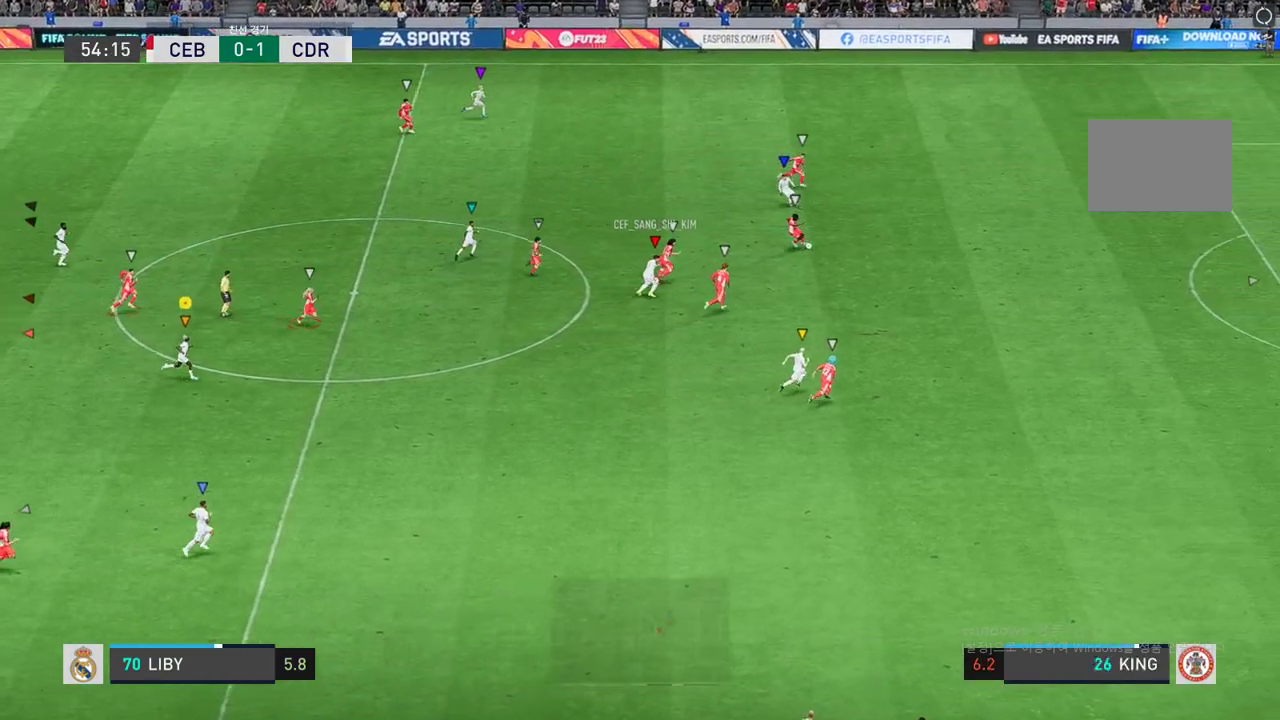
{"buttons": [], "left_stick": "center", "right_stick": "center", "events": [[383, "R2", "up"], [433, "left_stick", "center"]]}
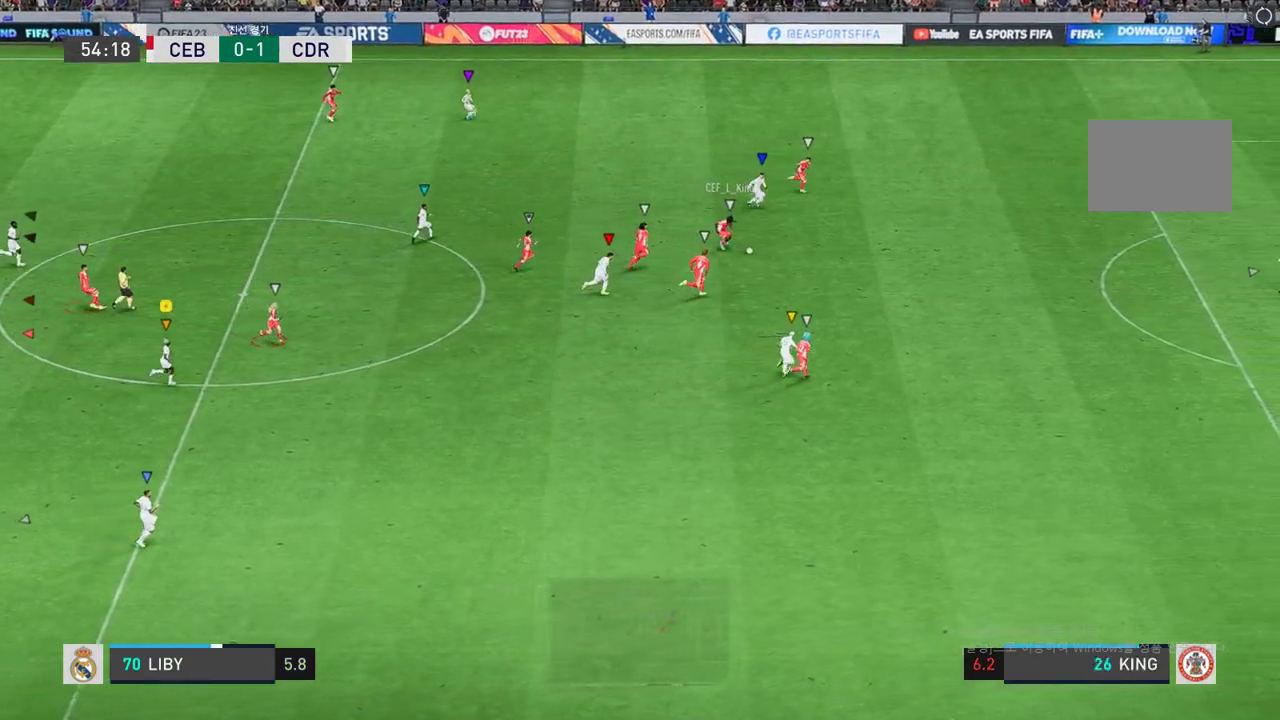
{"buttons": [], "left_stick": "right", "right_stick": "center", "events": [[167, "left_stick", "right"]]}
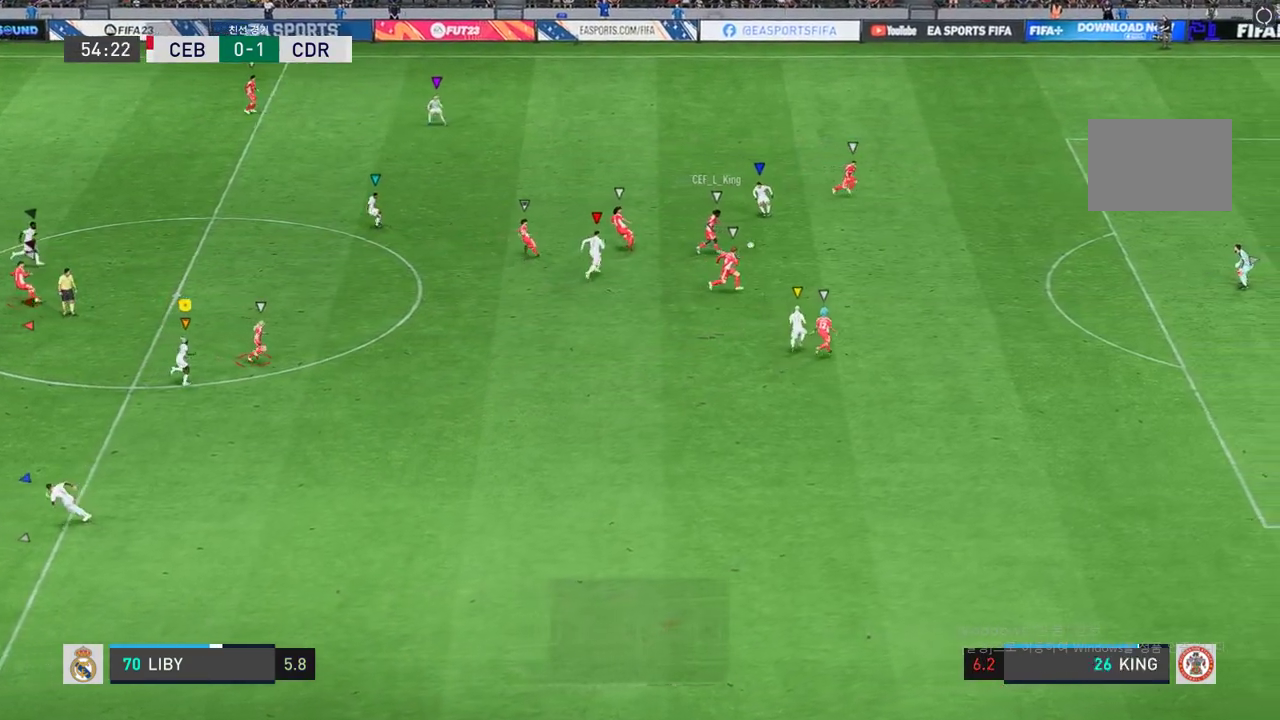
{"buttons": ["L2"], "left_stick": "right", "right_stick": "center", "events": [[350, "L2", "down"]]}
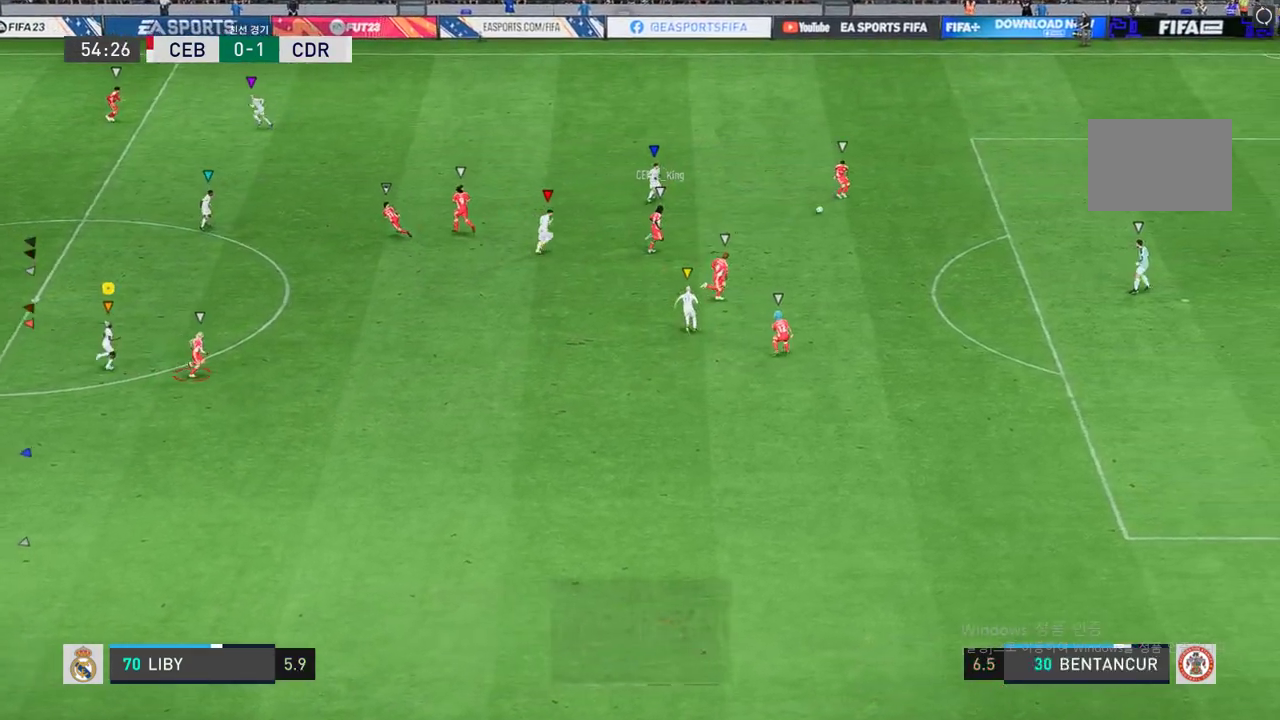
{"buttons": [], "left_stick": "center", "right_stick": "center", "events": [[33, "R2", "down"], [50, "L2", "up"], [134, "R2", "up"], [350, "left_stick", "center"]]}
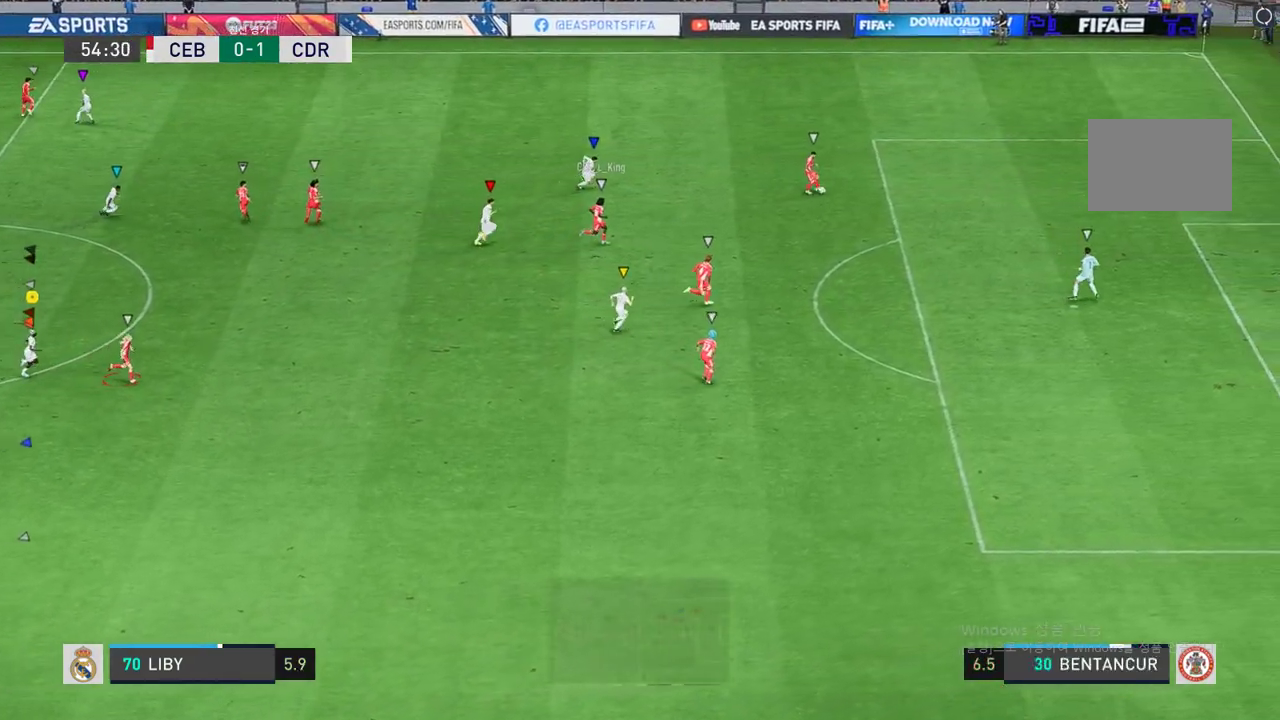
{"buttons": [], "left_stick": "down-right", "right_stick": "center", "events": [[100, "left_stick", "down-right"]]}
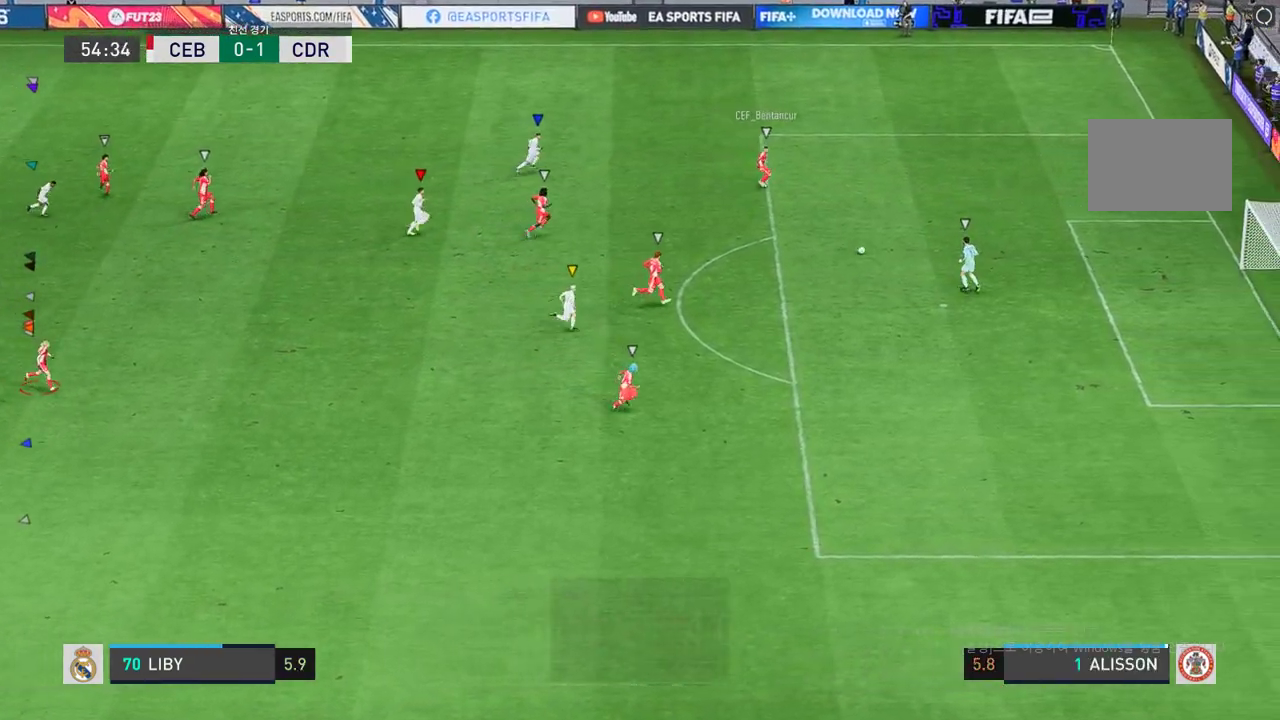
{"buttons": [], "left_stick": "down-right", "right_stick": "center", "events": []}
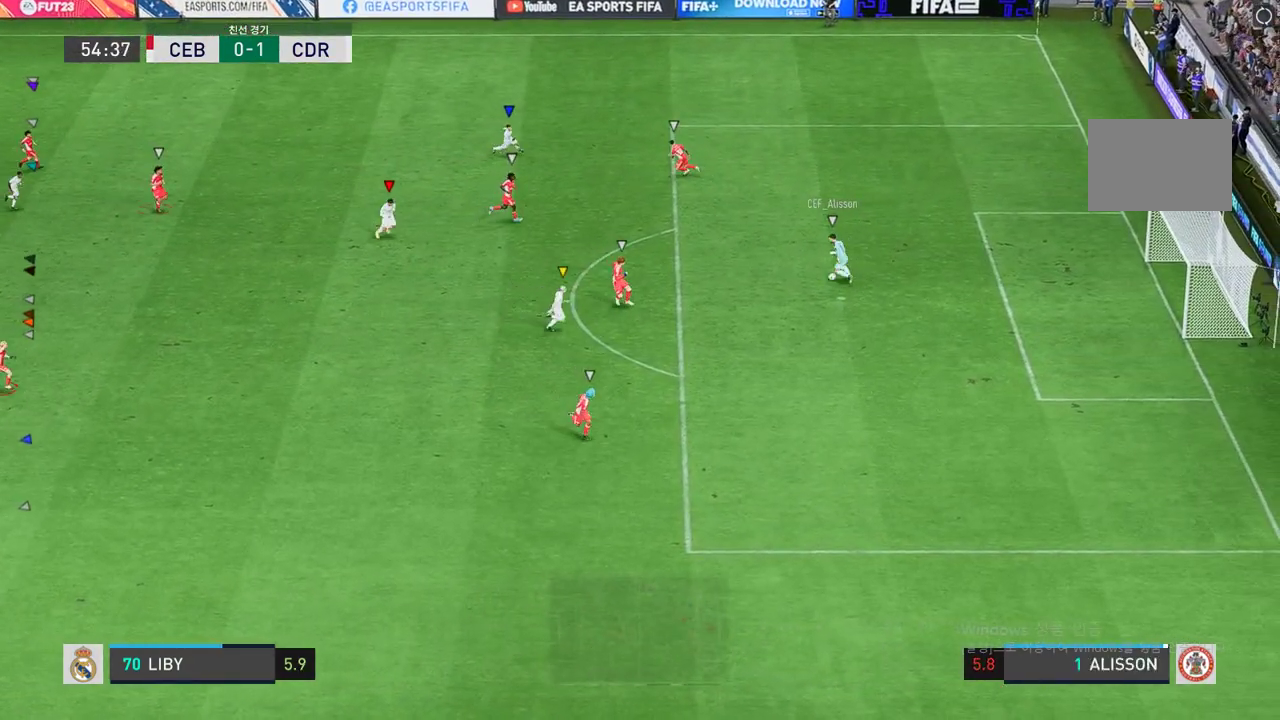
{"buttons": [], "left_stick": "down-right", "right_stick": "center", "events": []}
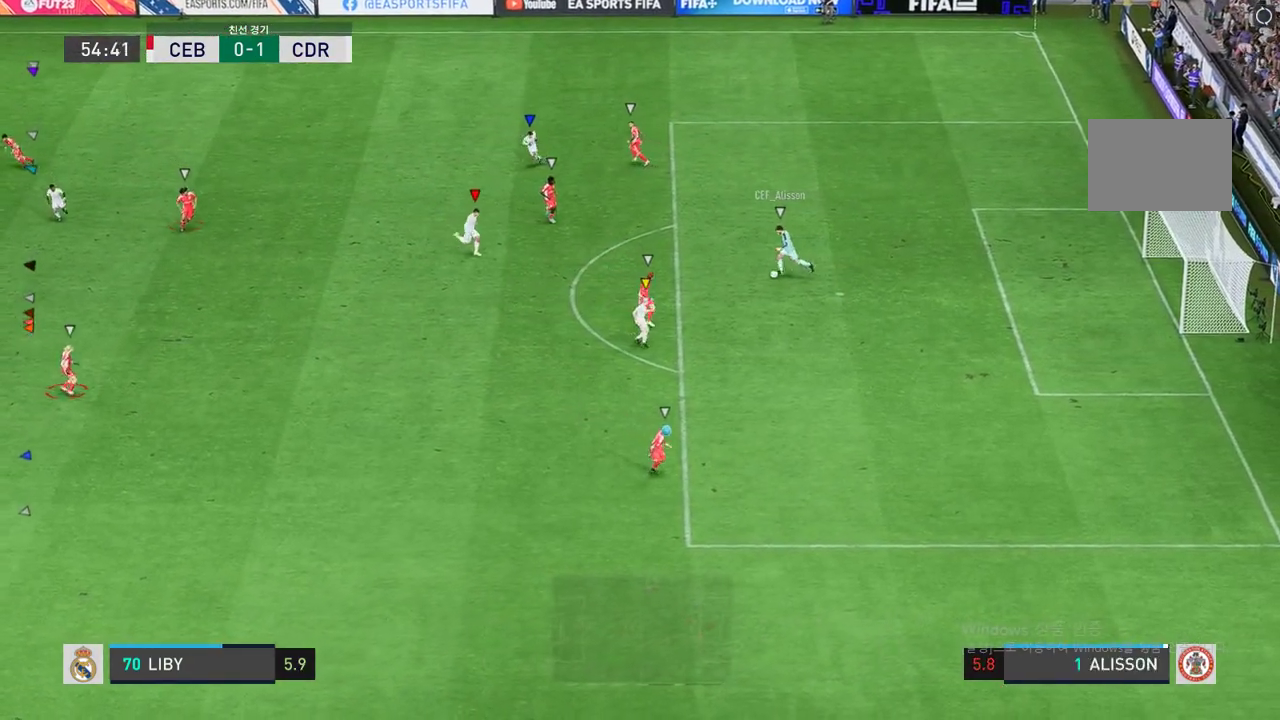
{"buttons": ["L2", "R2"], "left_stick": "down-right", "right_stick": "center", "events": [[250, "R2", "down"], [384, "L2", "down"]]}
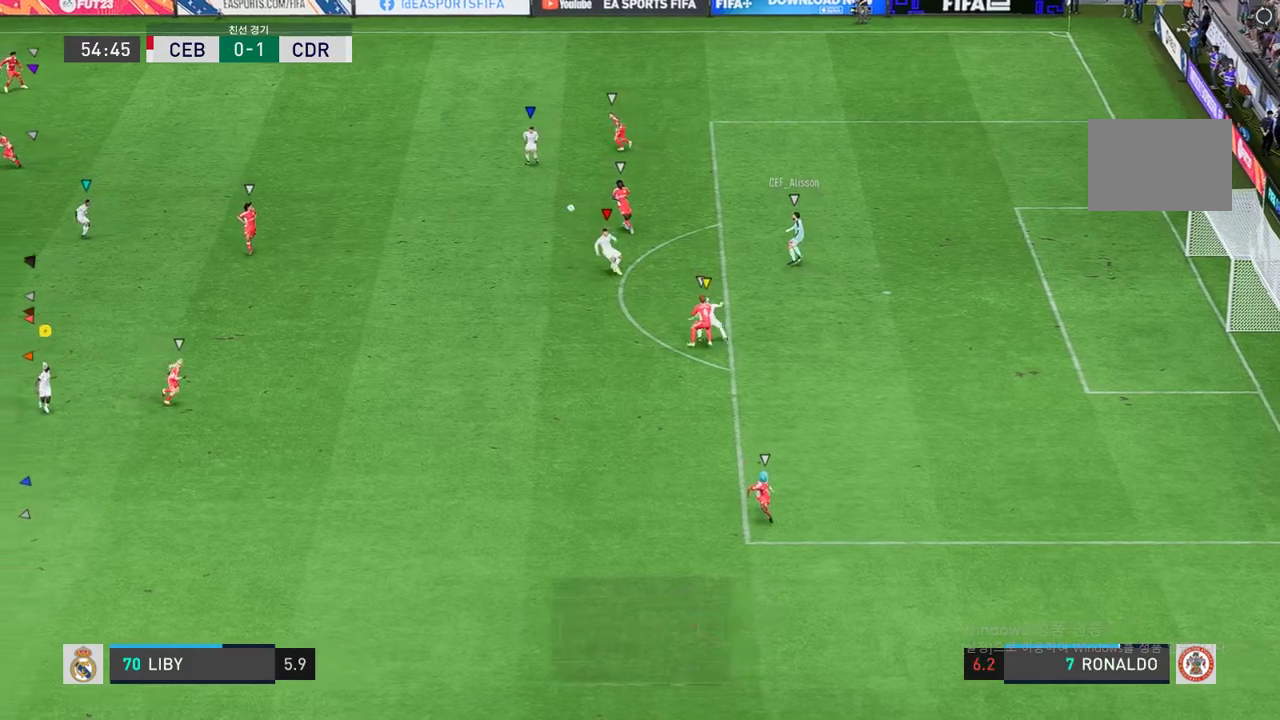
{"buttons": ["L2", "R2"], "left_stick": "down-left", "right_stick": "center", "events": [[250, "left_stick", "down"], [350, "left_stick", "down-left"]]}
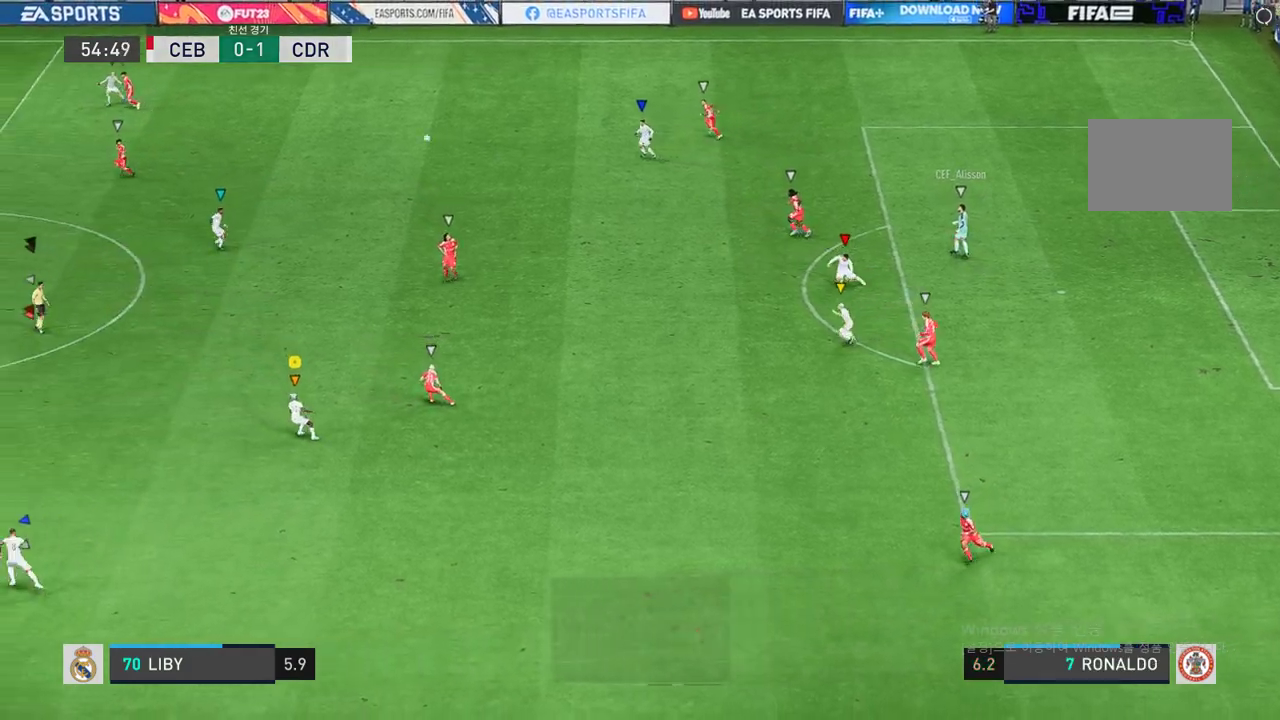
{"buttons": ["R2"], "left_stick": "down-left", "right_stick": "center", "events": [[334, "L2", "up"]]}
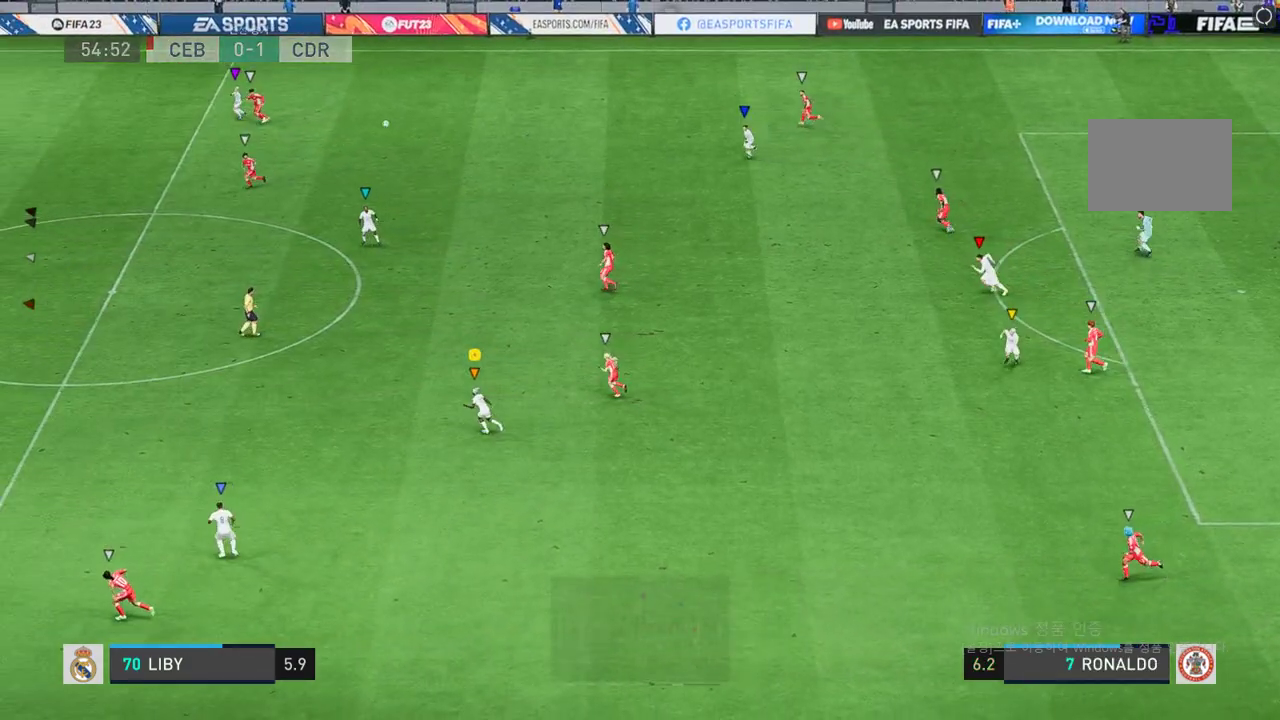
{"buttons": ["R2"], "left_stick": "down-left", "right_stick": "center", "events": []}
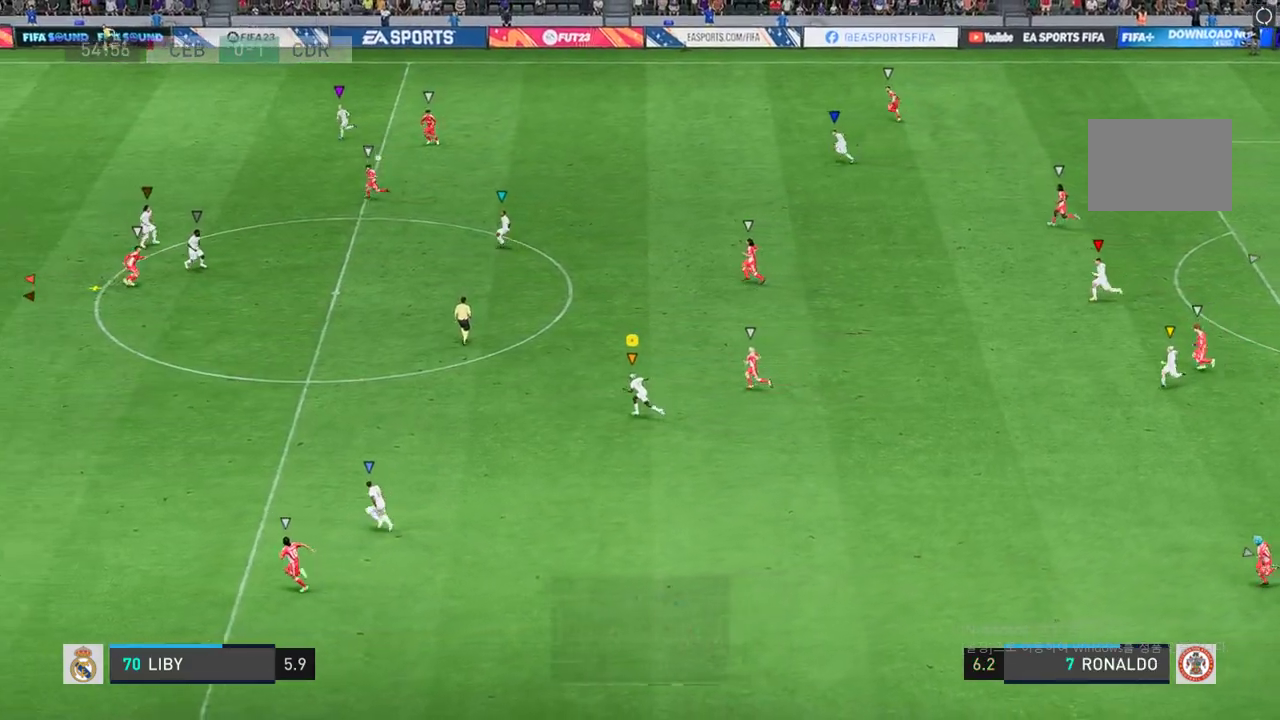
{"buttons": ["R2"], "left_stick": "center", "right_stick": "center", "events": [[317, "left_stick", "center"]]}
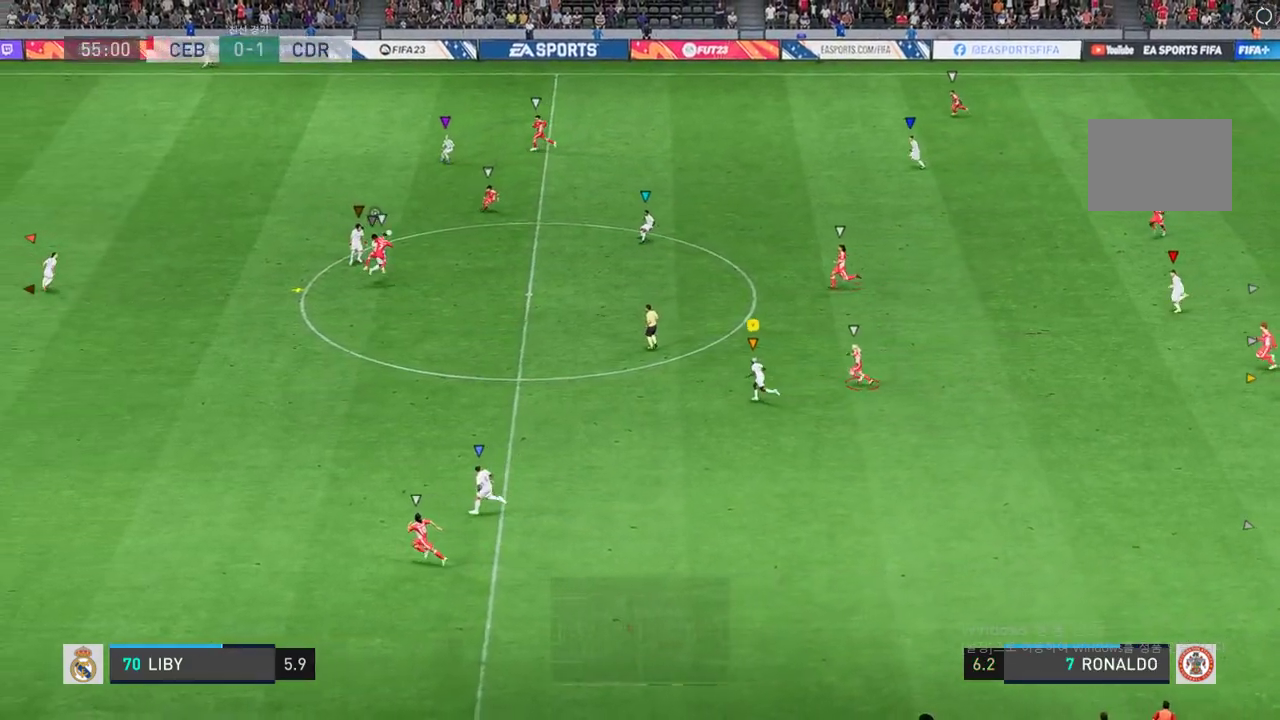
{"buttons": ["R2"], "left_stick": "center", "right_stick": "center", "events": []}
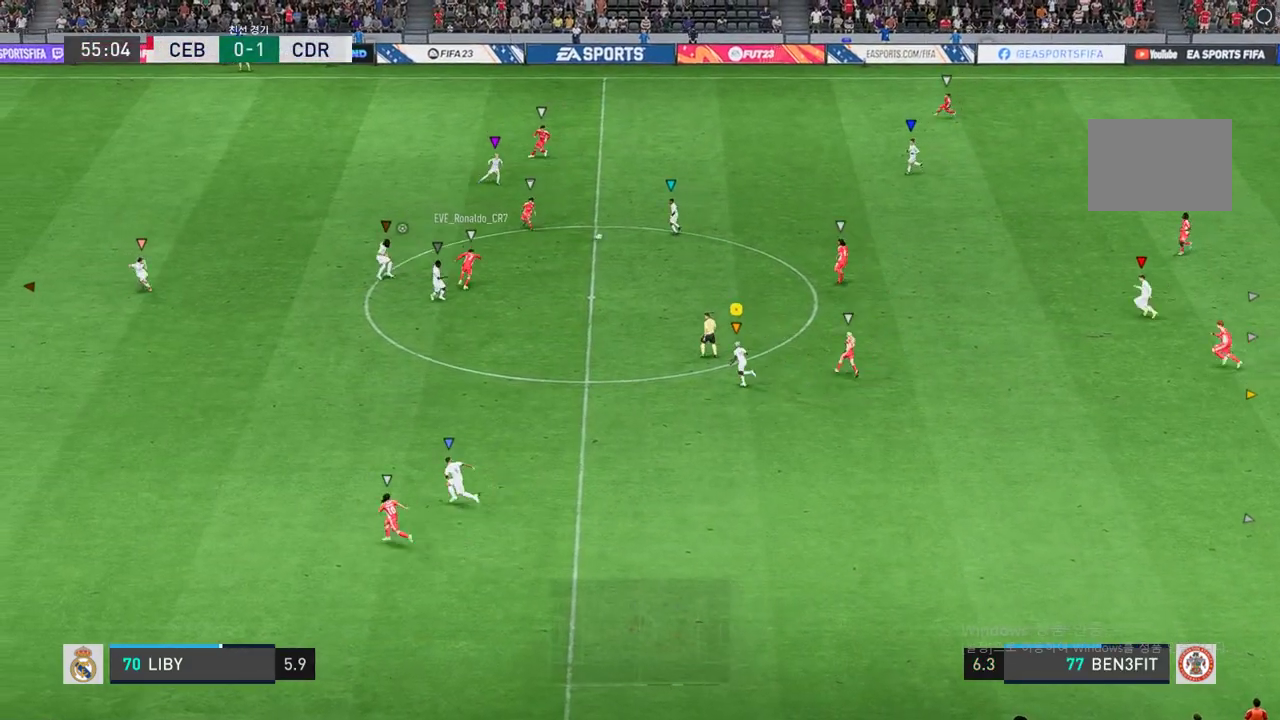
{"buttons": [], "left_stick": "center", "right_stick": "center", "events": [[451, "R2", "up"]]}
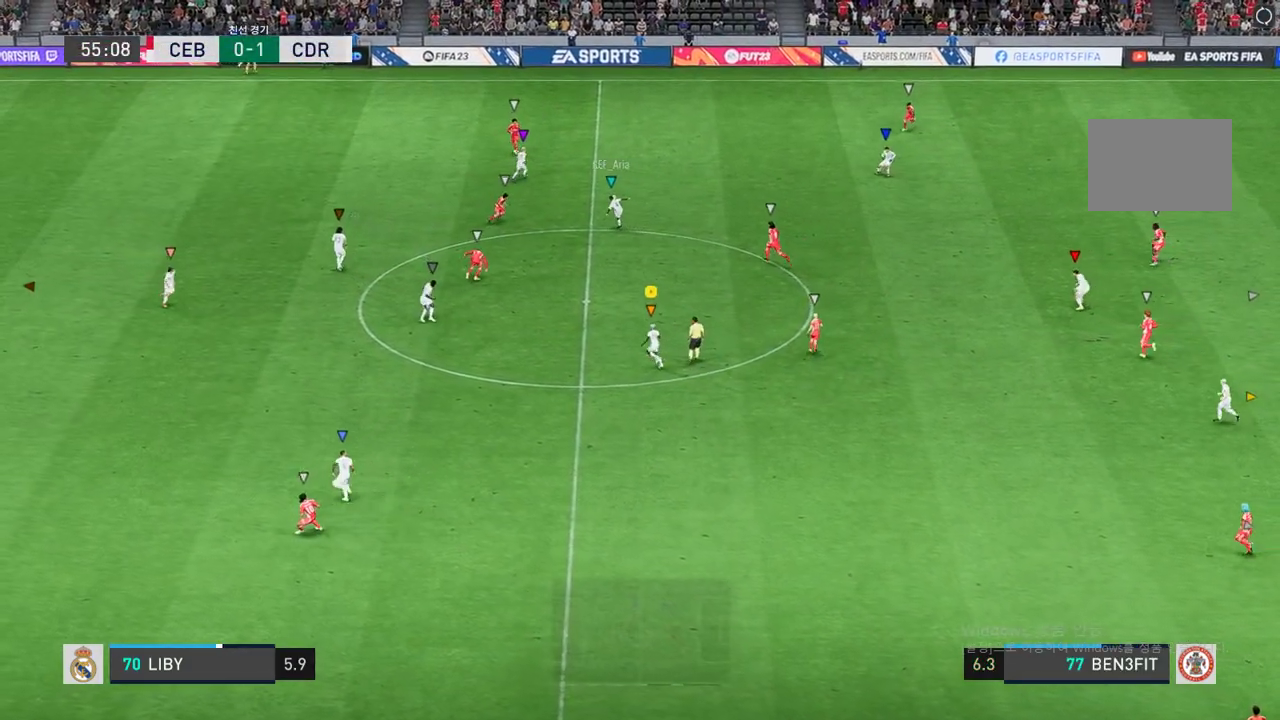
{"buttons": [], "left_stick": "up-right", "right_stick": "center", "events": [[166, "left_stick", "up-right"]]}
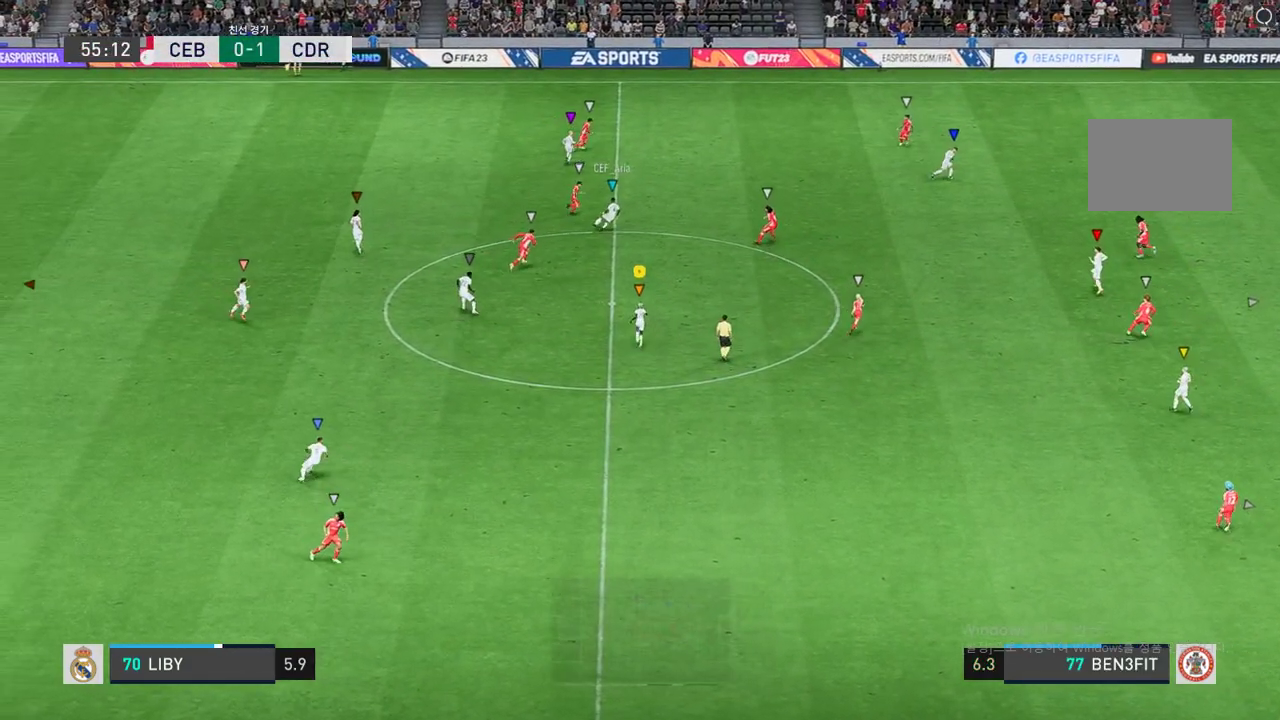
{"buttons": [], "left_stick": "right", "right_stick": "center", "events": [[317, "left_stick", "right"]]}
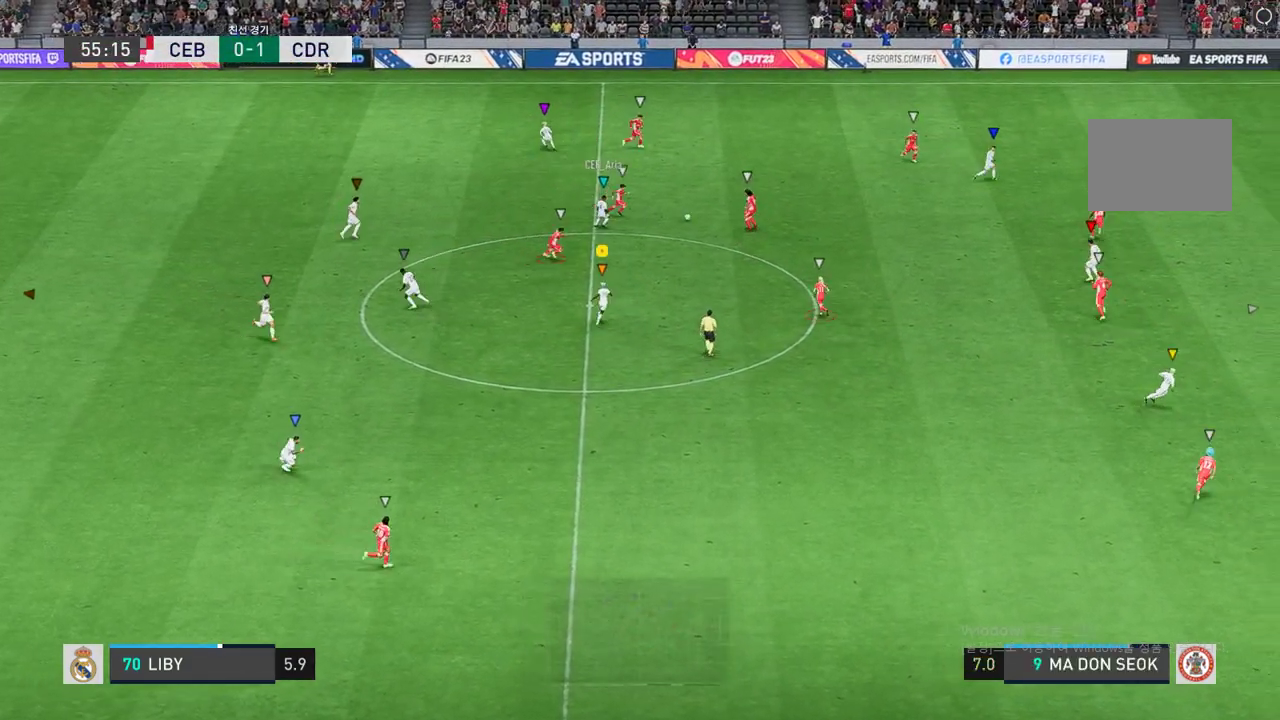
{"buttons": [], "left_stick": "right", "right_stick": "center", "events": []}
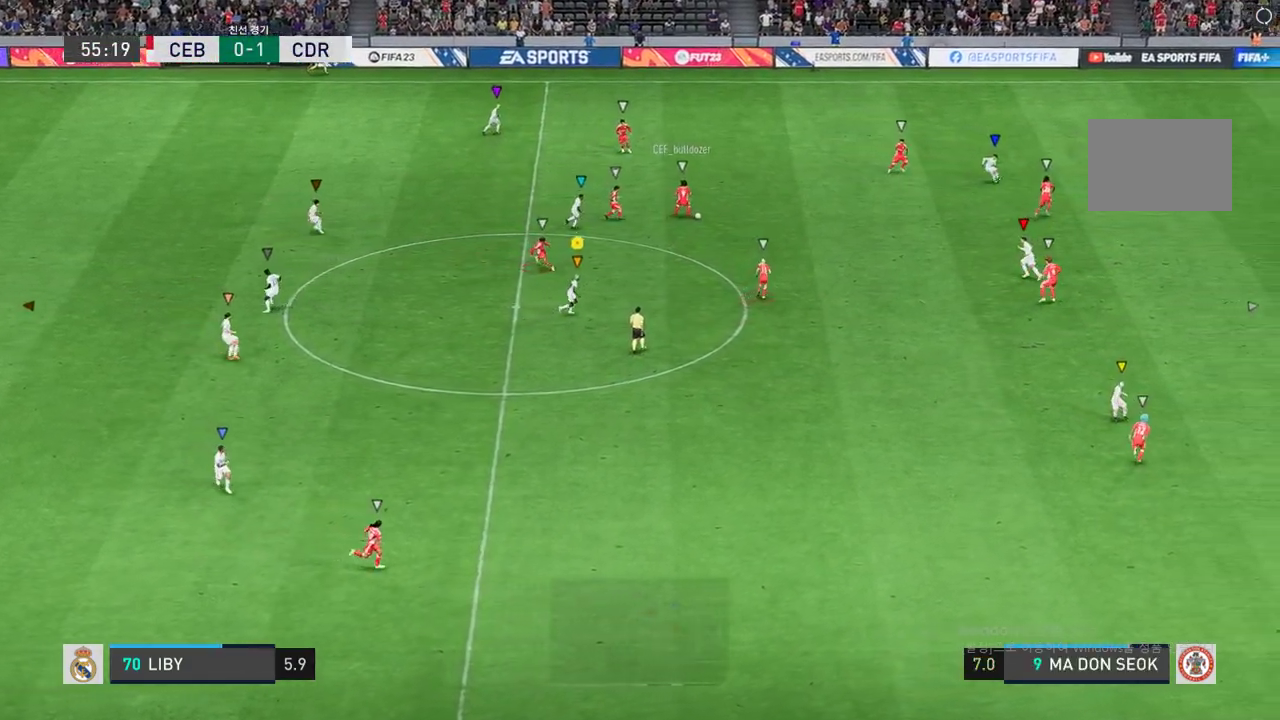
{"buttons": ["R2"], "left_stick": "center", "right_stick": "center", "events": [[17, "left_stick", "center"], [100, "R2", "down"]]}
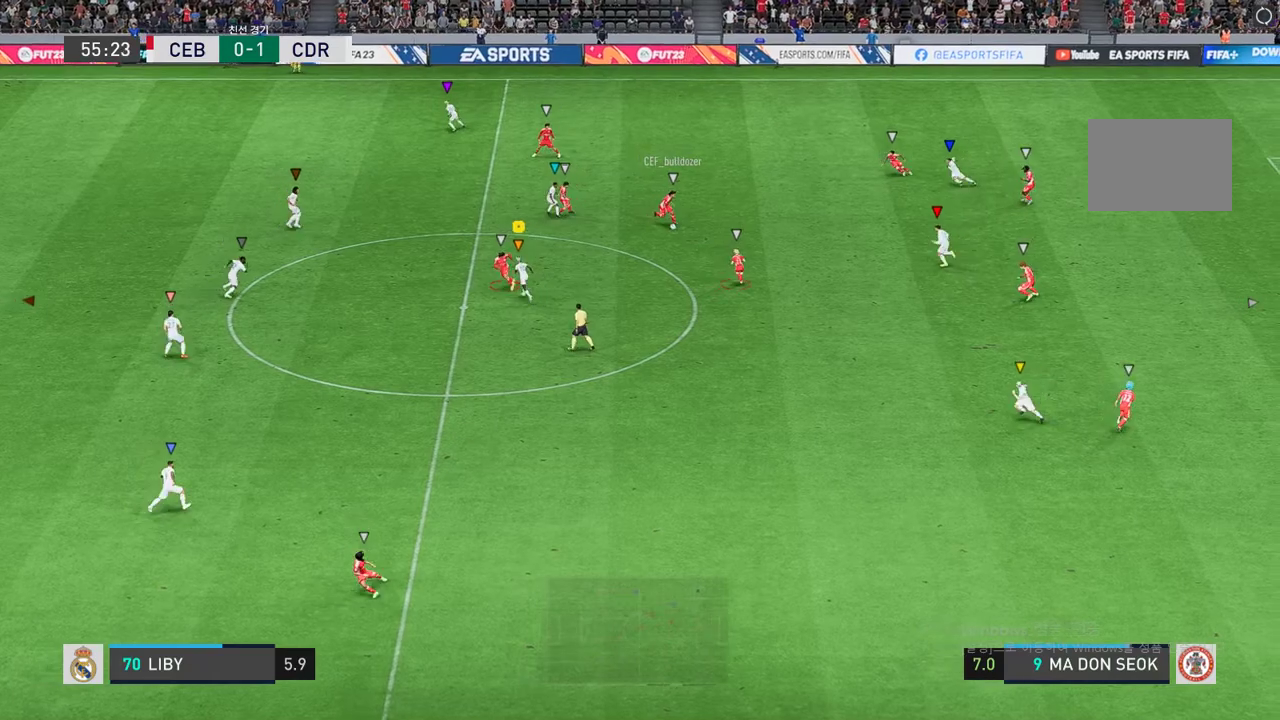
{"buttons": ["L2", "R2"], "left_stick": "down", "right_stick": "center", "events": [[133, "left_stick", "down-right"], [183, "L2", "down"], [317, "left_stick", "down"]]}
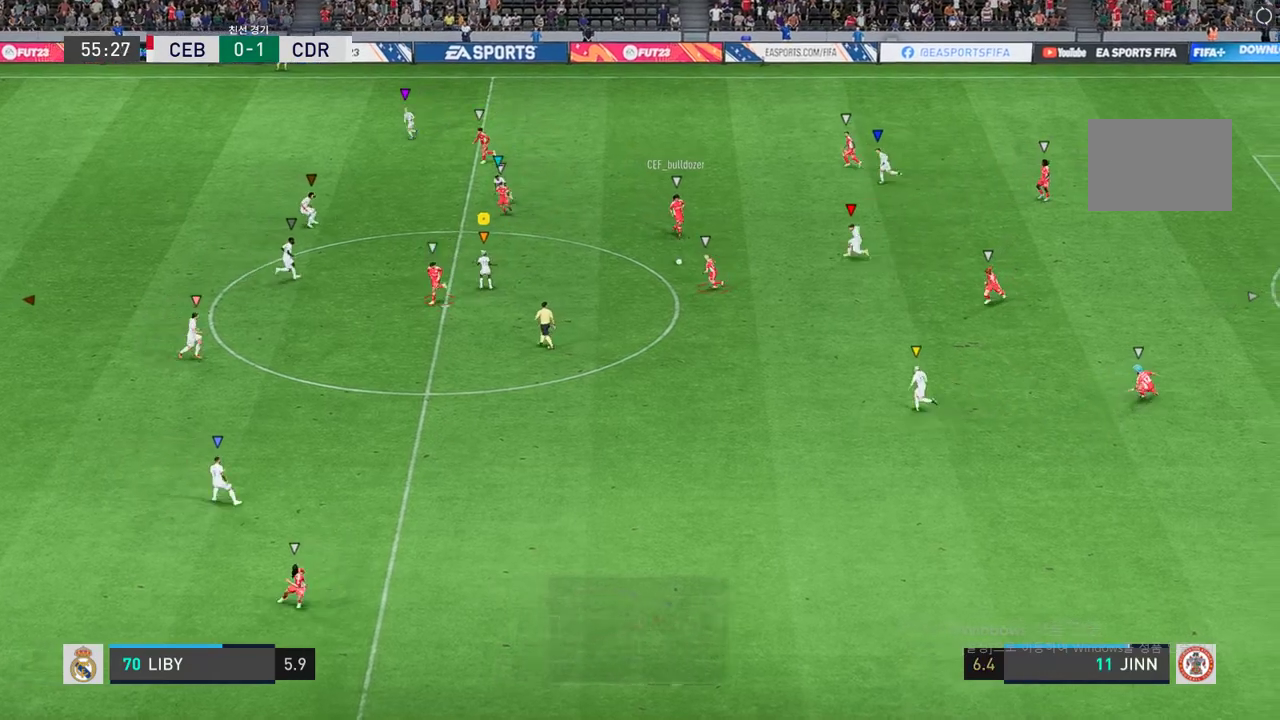
{"buttons": ["R2"], "left_stick": "down", "right_stick": "center", "events": [[334, "L2", "up"]]}
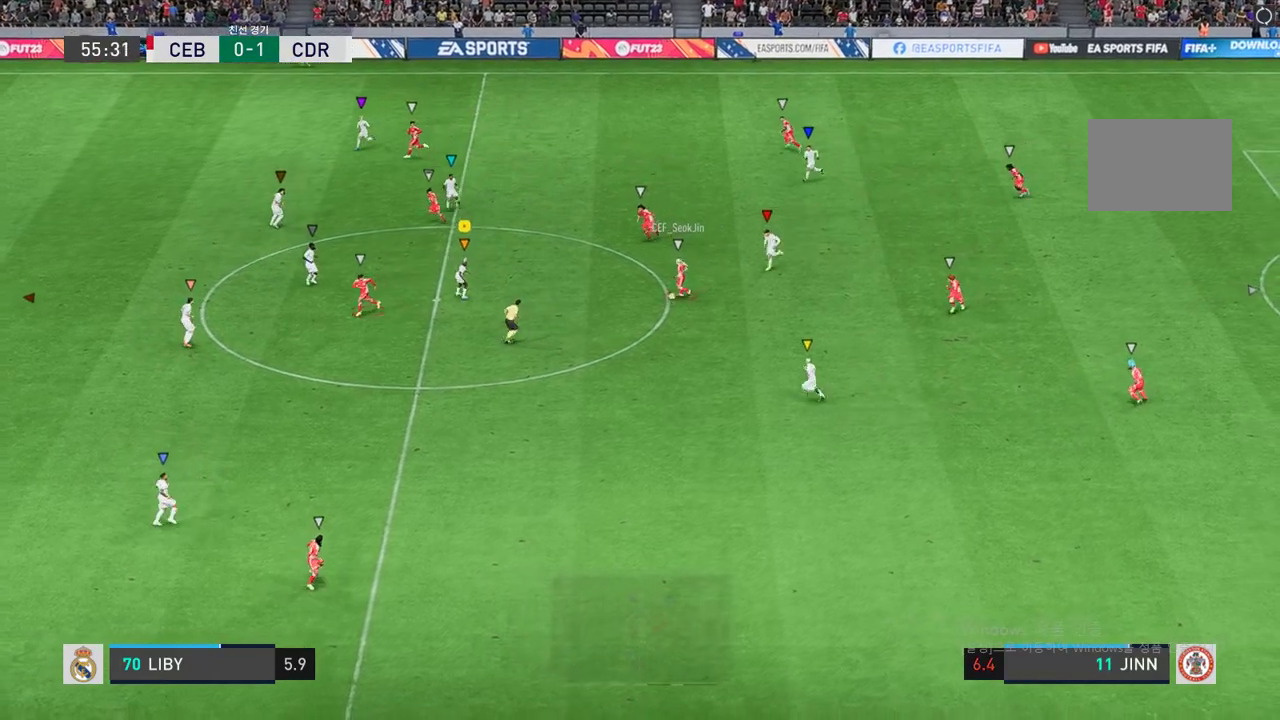
{"buttons": ["R2"], "left_stick": "down", "right_stick": "center", "events": []}
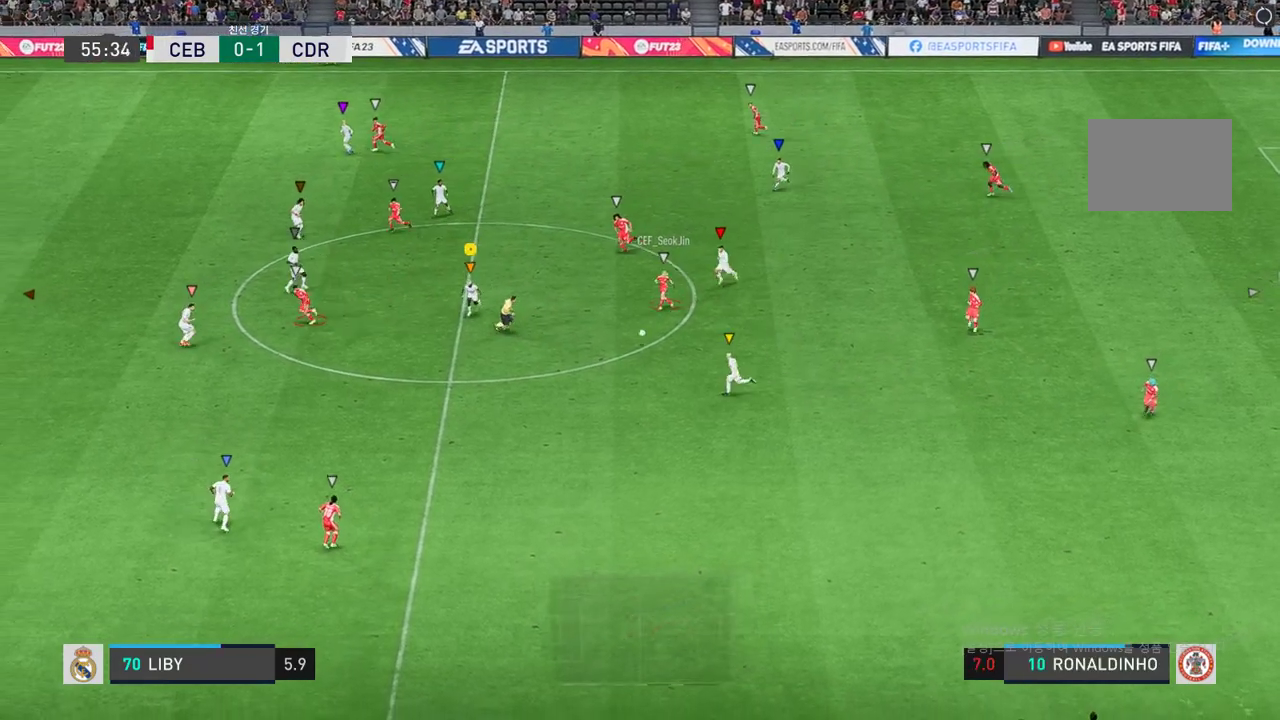
{"buttons": ["R2"], "left_stick": "down", "right_stick": "center", "events": []}
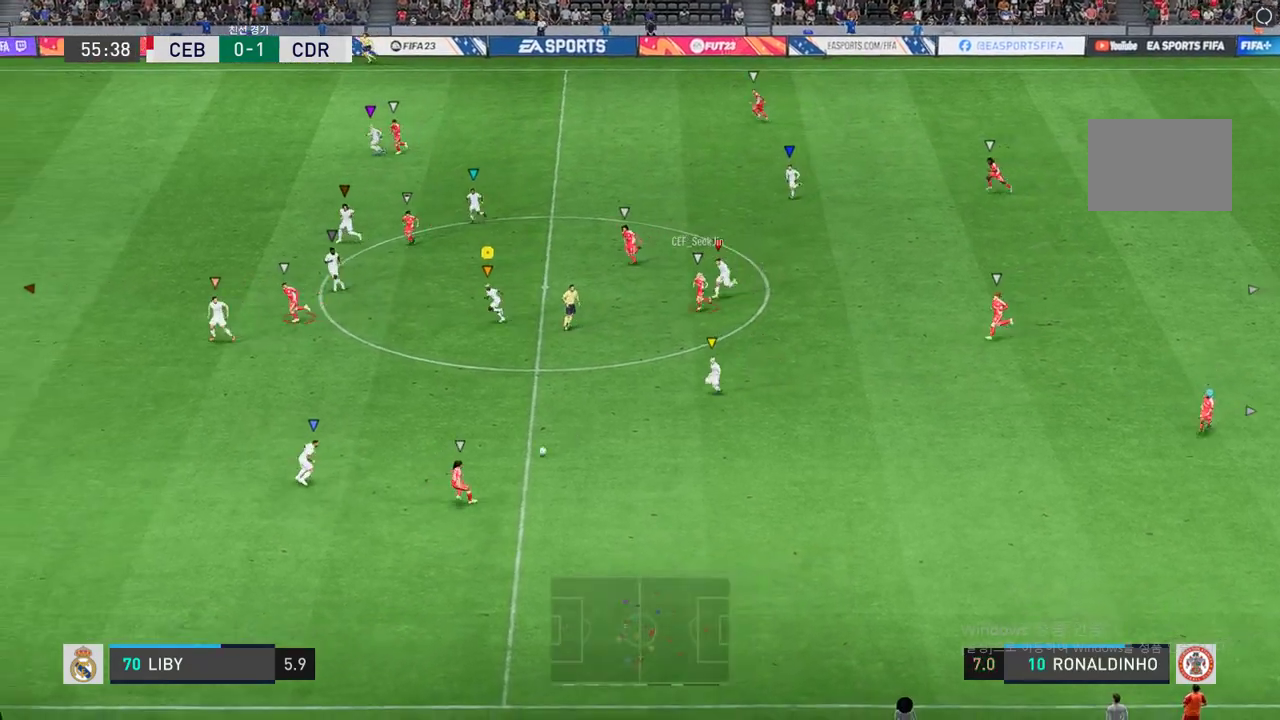
{"buttons": ["R2"], "left_stick": "down", "right_stick": "center", "events": []}
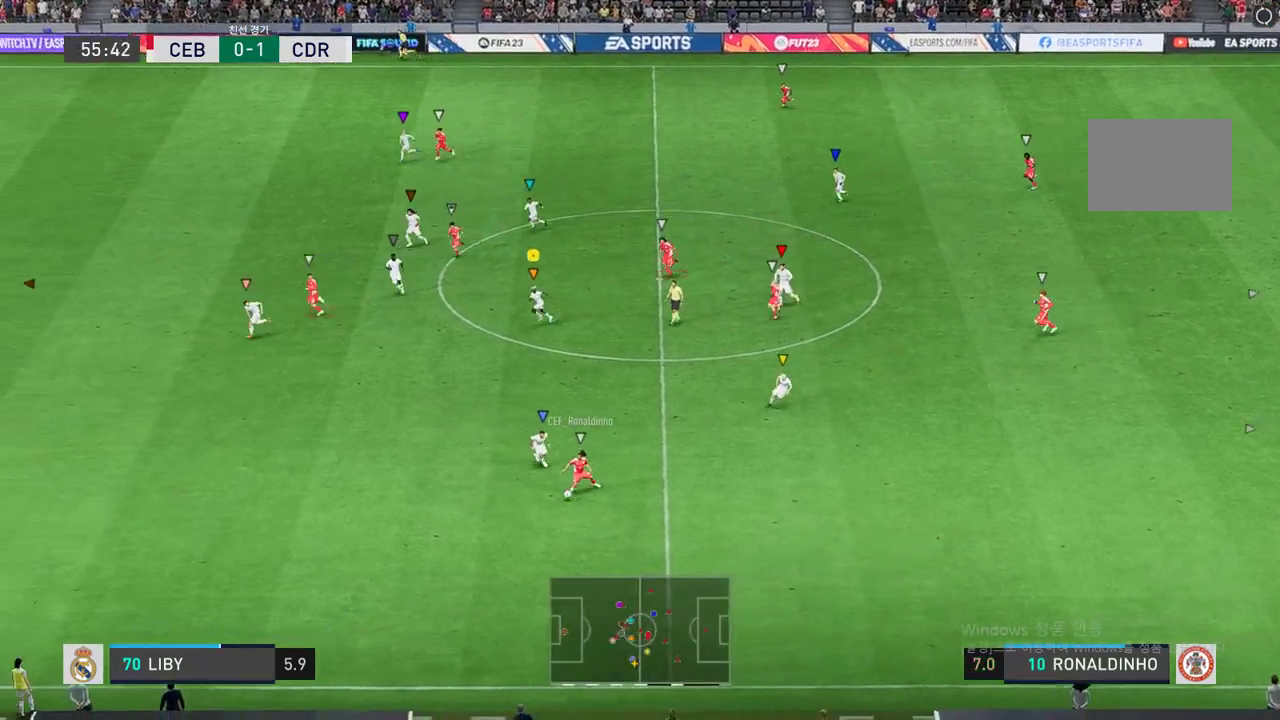
{"buttons": ["R2"], "left_stick": "down", "right_stick": "center", "events": []}
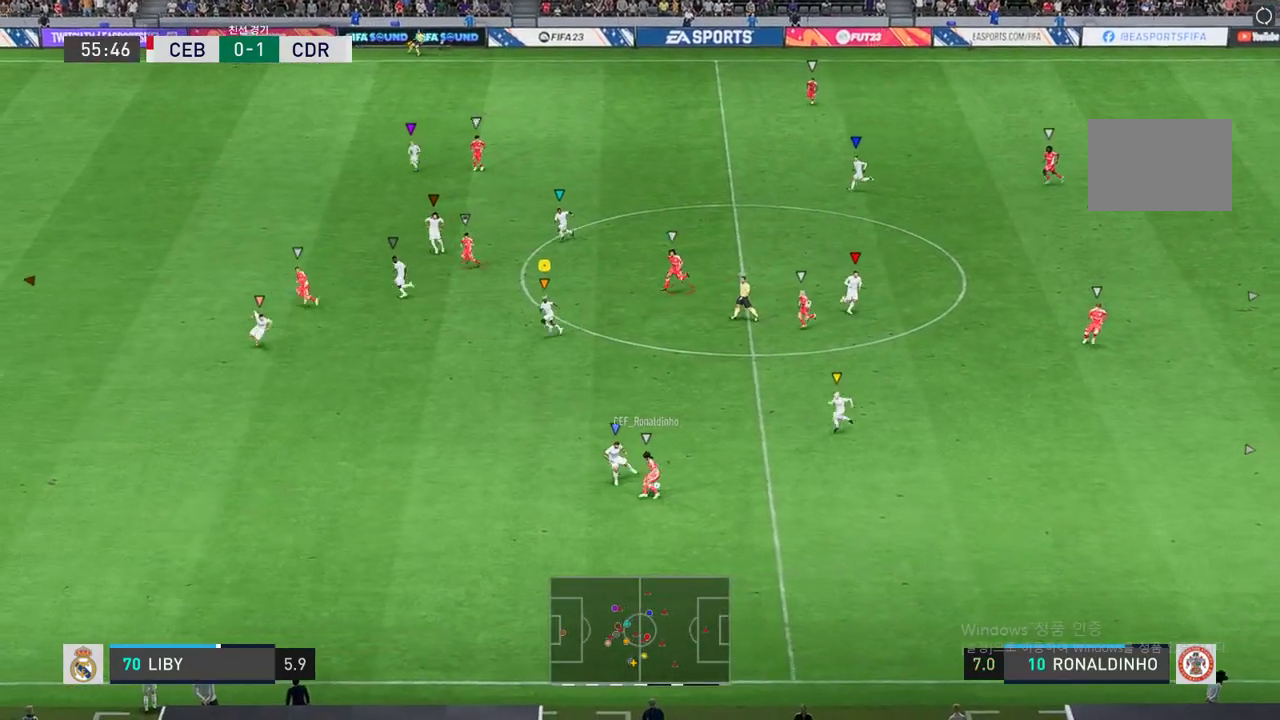
{"buttons": ["R2"], "left_stick": "down-right", "right_stick": "center", "events": [[500, "left_stick", "down-right"]]}
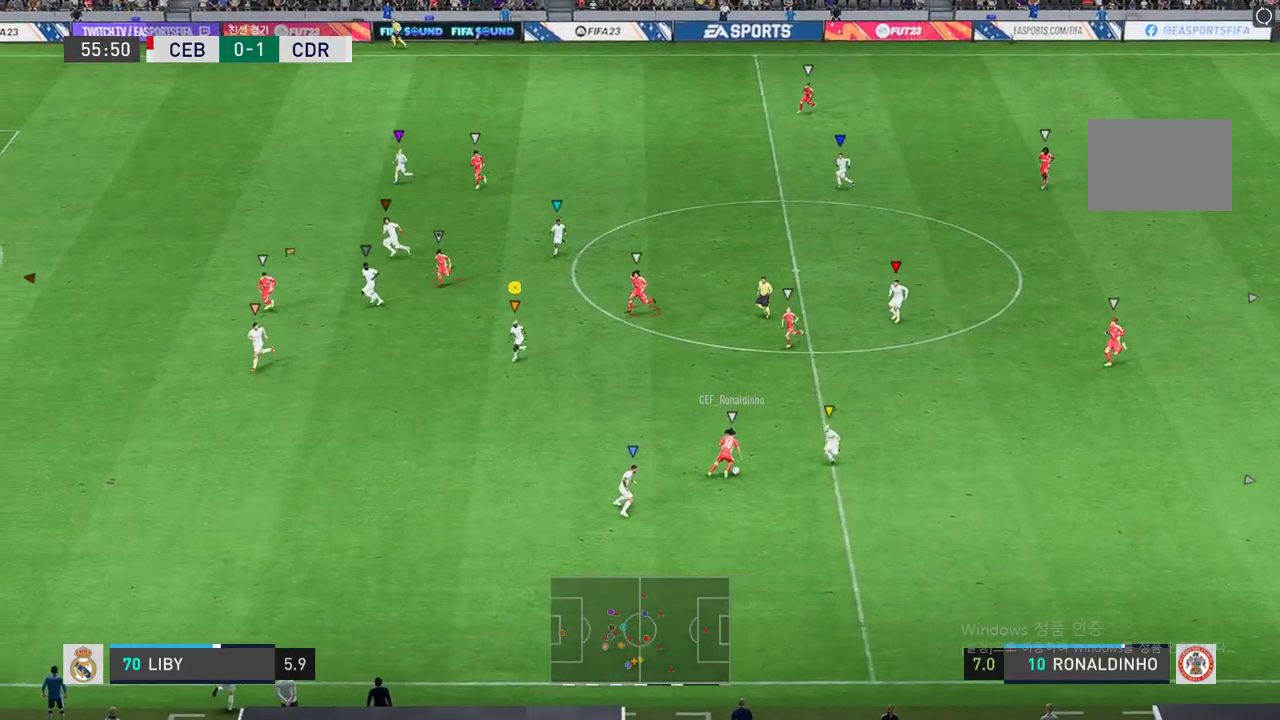
{"buttons": ["L2", "R2"], "left_stick": "right", "right_stick": "center", "events": [[117, "L2", "down"], [150, "left_stick", "center"], [267, "left_stick", "right"]]}
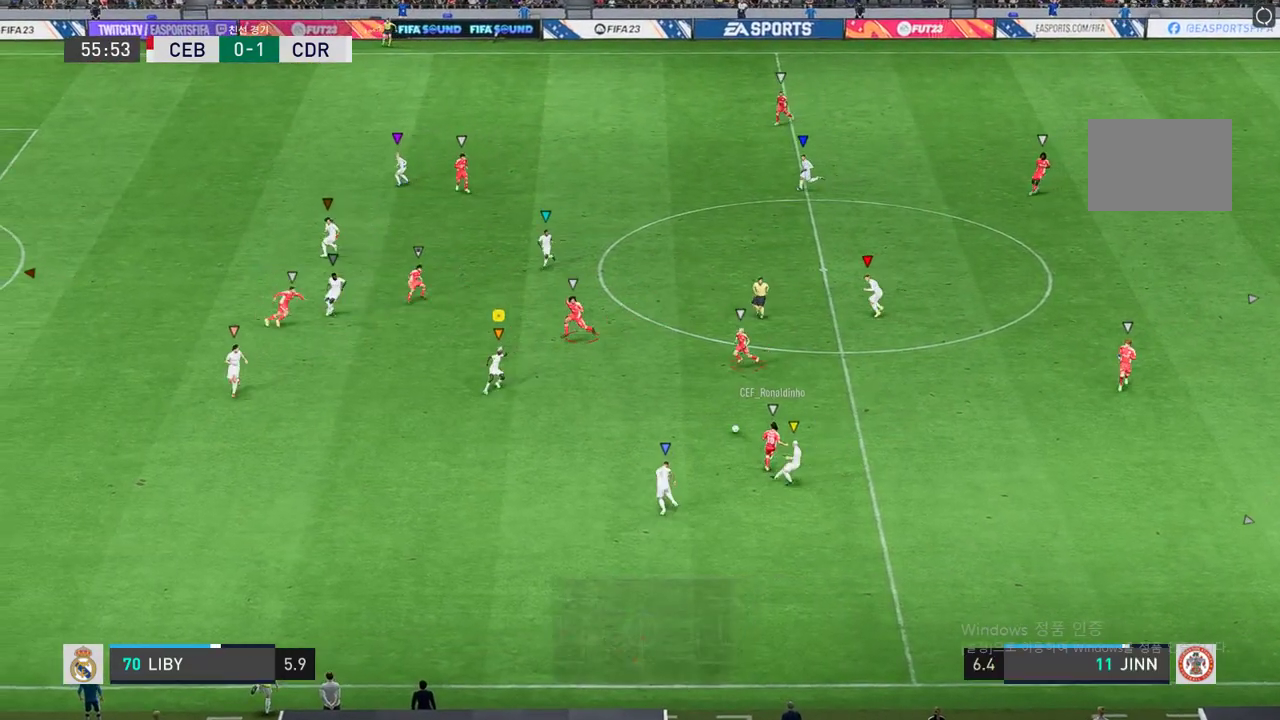
{"buttons": ["L2", "R2"], "left_stick": "right", "right_stick": "center", "events": []}